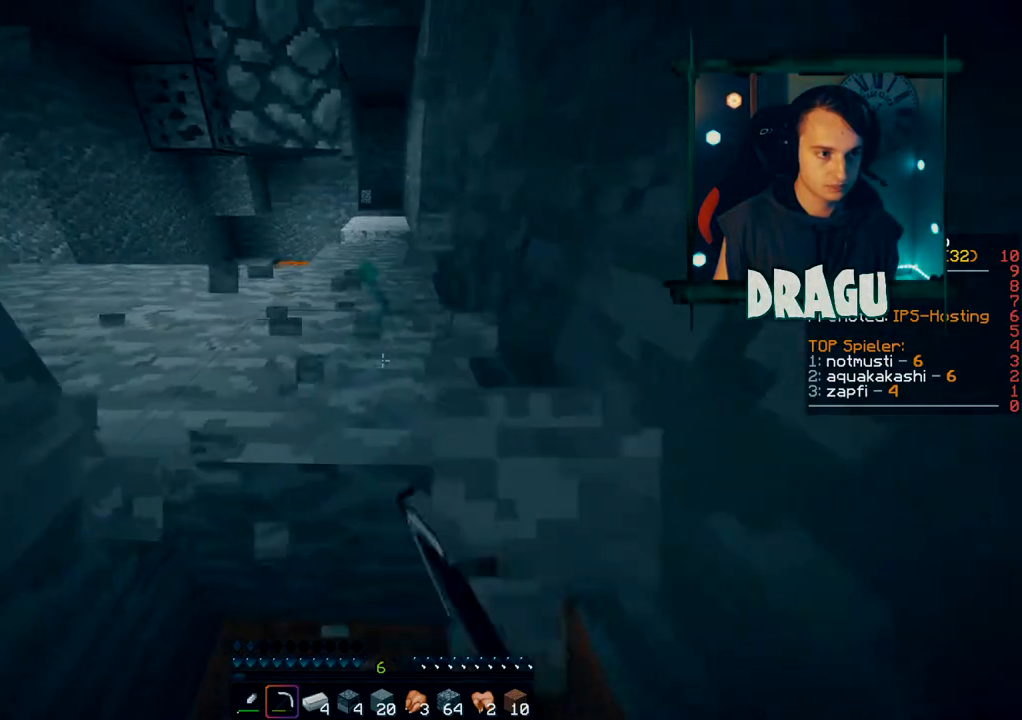
Gameplay with keyboard and mouse; each line is a JSON object with the keys and mouse buttons held at the frame after it. "events" lists presses ("down") and releases ("up") of "1", "2", "3", "4", "5", "a", "c", "ctrl", "d", "e", "f", "q", "r", "s", "shift", "space", "tab", "v", "w", "x", "y", "mouse_left", "mouse_wheel", "mouse_right", "mouse_mb4" and "mouse_mb5" between this image and that frame as [ms after this image, input, new state], when the widget could be followed in between. "mouse_left", "mouse_wheel", "mouse_right", "mouse_mb4", "mouse_mb5" = the "left", "wheel", "right", "mb4", "mb5" buttons of the "mouse" list. No other keys are recorded. Fast repeated clicks can show as one long hold. "wheel" means that the mouse wheel is clicked or scrolled. Mouse movement is not recorded.
{"keys": ["d", "shift", "w"], "mouse": ["left"], "events": [[184, "w", "up"], [451, "w", "down"], [501, "d", "down"]]}
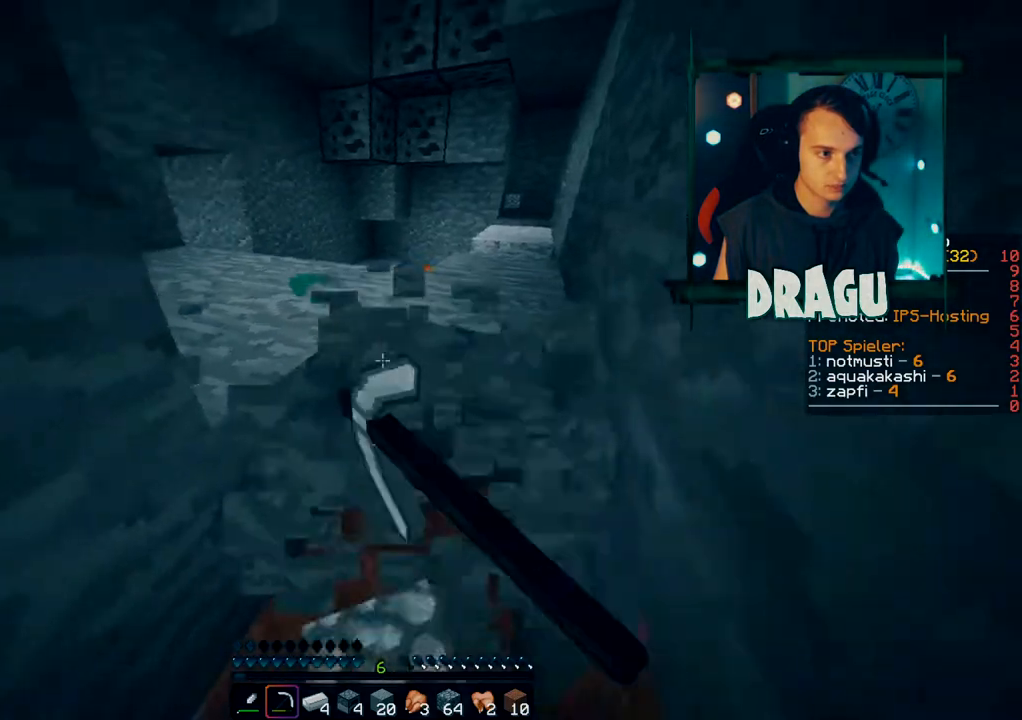
{"keys": ["d", "shift", "w"], "mouse": [], "events": [[200, "mouse_left", "up"]]}
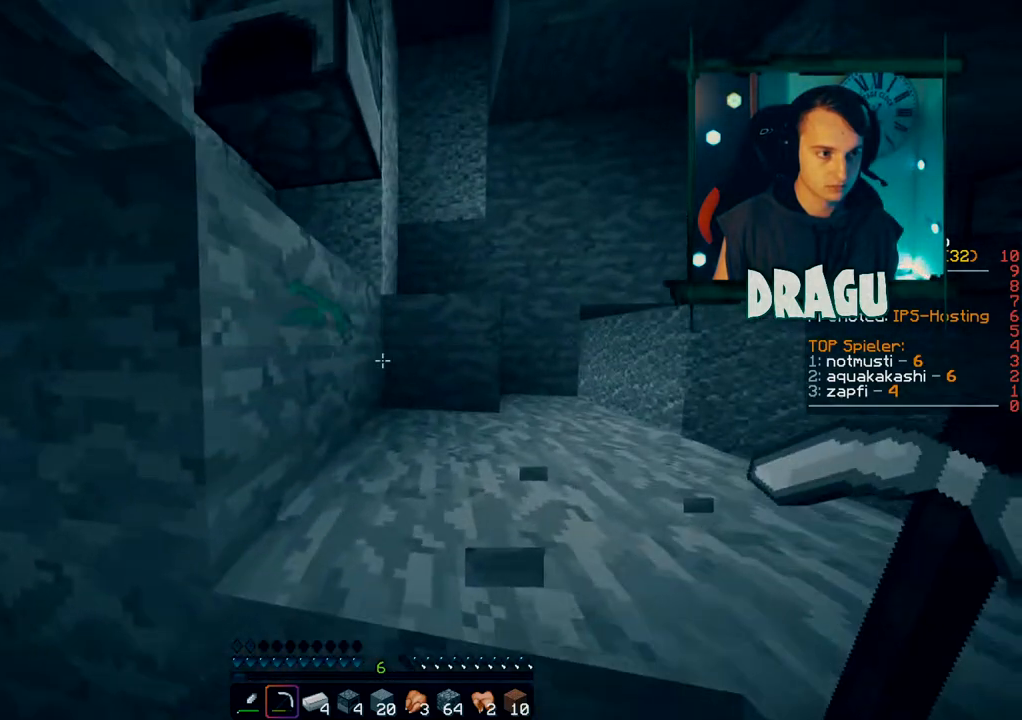
{"keys": ["w"], "mouse": [], "events": [[17, "shift", "up"], [134, "space", "down"], [350, "space", "up"], [434, "d", "up"]]}
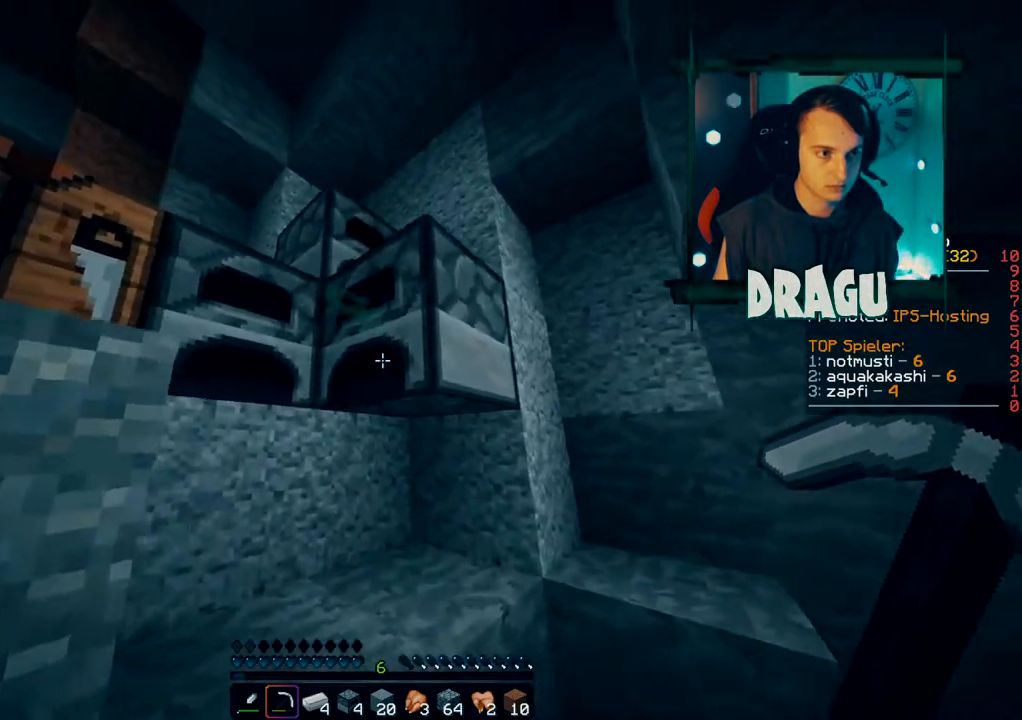
{"keys": [], "mouse": [], "events": [[116, "w", "up"], [133, "mouse_right", "down"], [283, "mouse_right", "up"]]}
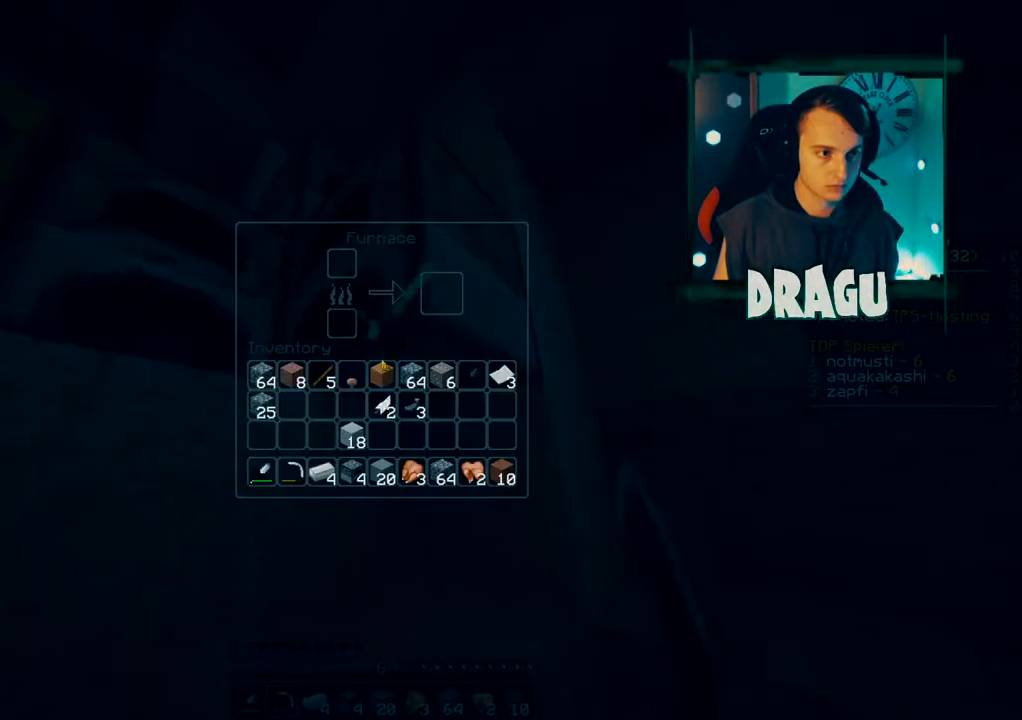
{"keys": ["e"], "mouse": ["left"], "events": [[334, "e", "down"], [501, "mouse_left", "down"]]}
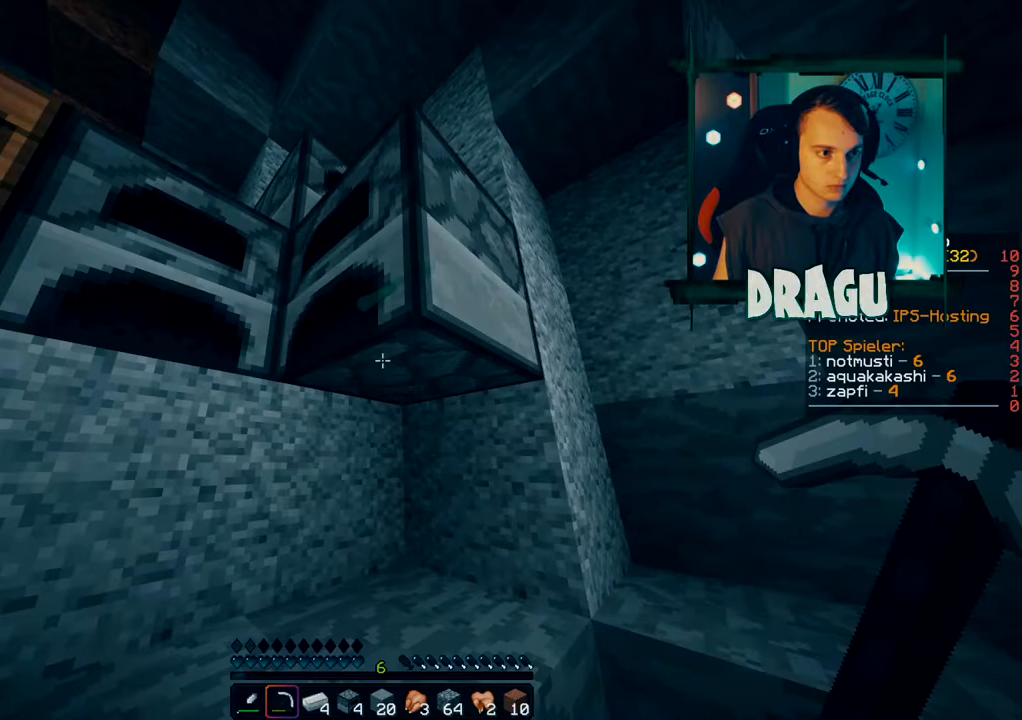
{"keys": ["shift"], "mouse": ["left"], "events": [[16, "e", "up"], [66, "shift", "down"]]}
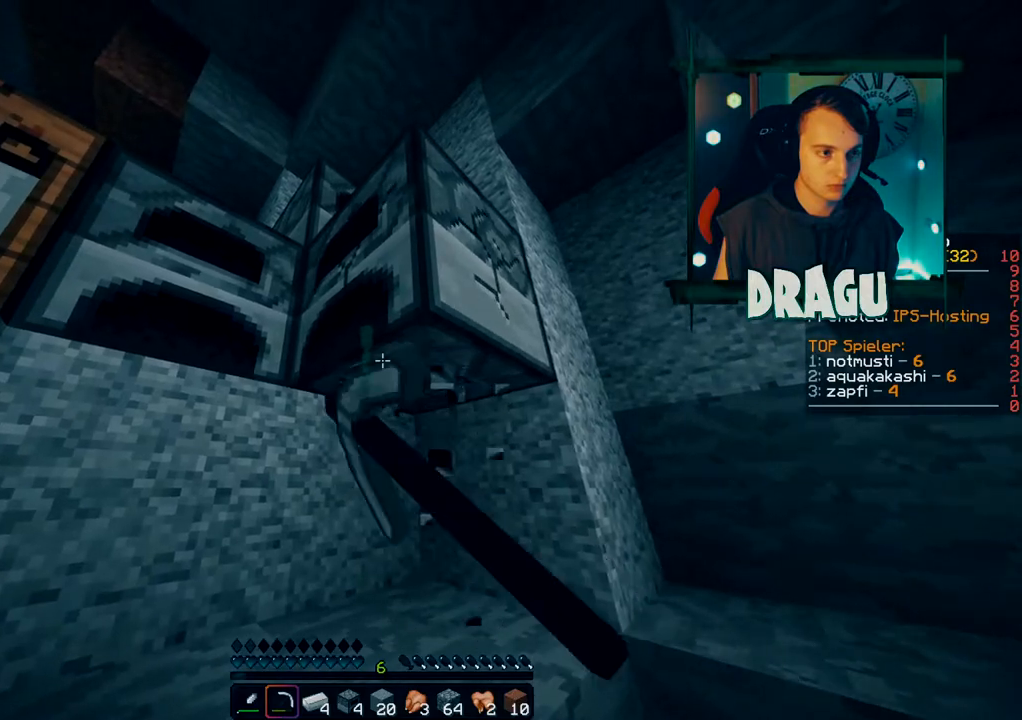
{"keys": ["shift", "space", "w"], "mouse": ["left"], "events": [[134, "w", "down"], [417, "space", "down"]]}
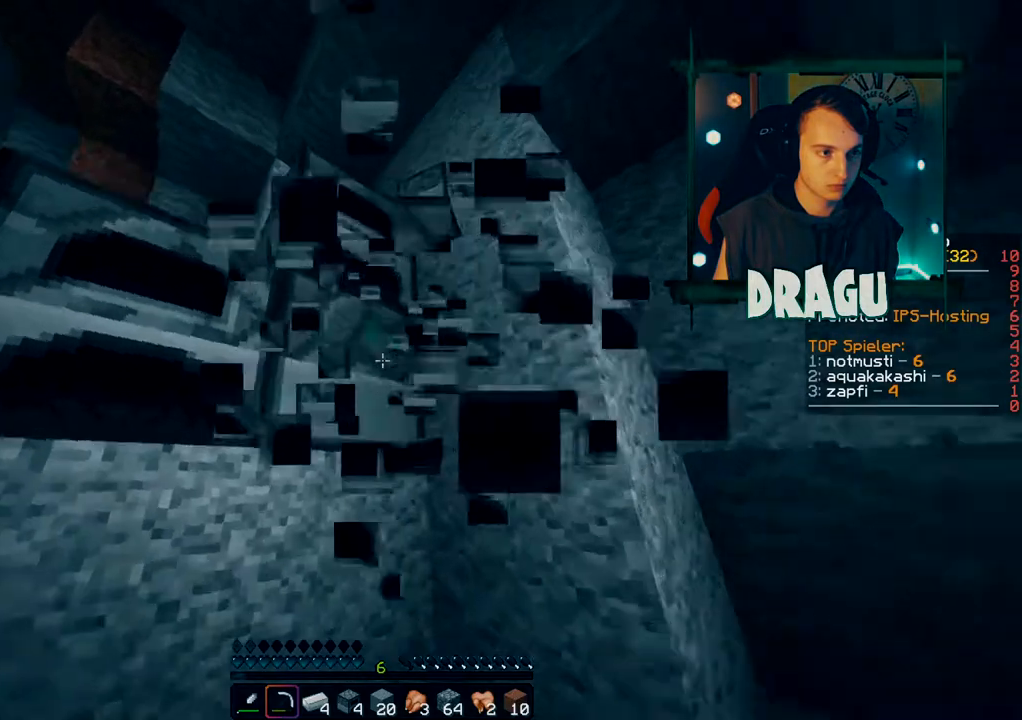
{"keys": [], "mouse": [], "events": [[116, "space", "up"], [200, "mouse_left", "up"], [267, "shift", "up"], [267, "w", "up"], [333, "mouse_right", "down"], [433, "mouse_right", "up"]]}
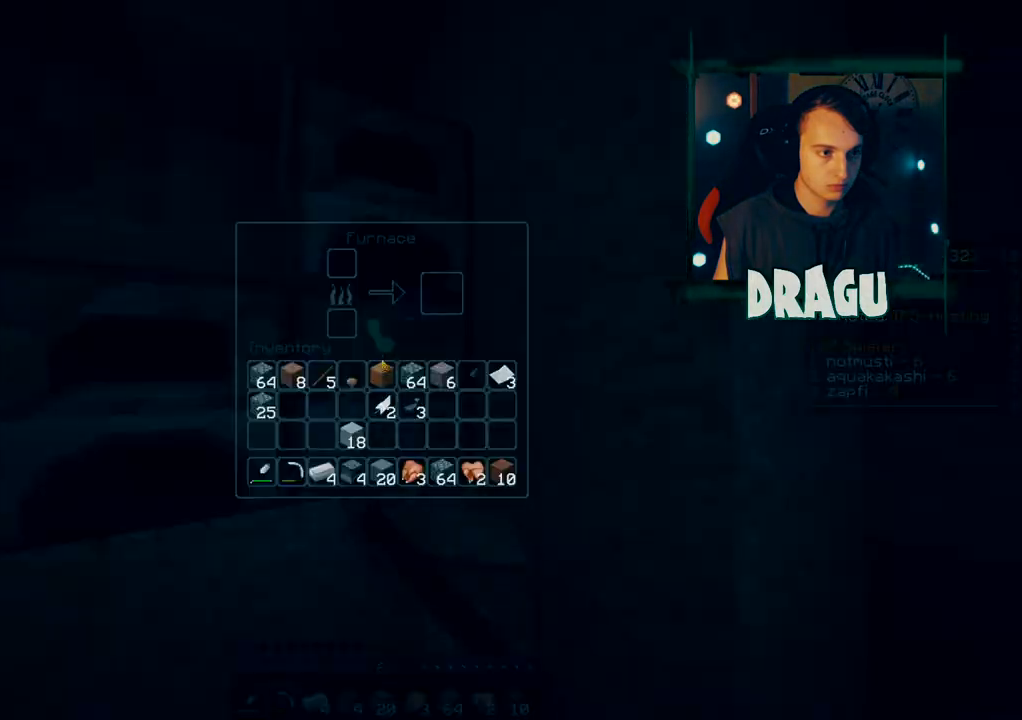
{"keys": ["shift"], "mouse": ["left"], "events": [[317, "e", "down"], [434, "e", "up"], [434, "shift", "down"], [451, "mouse_left", "down"]]}
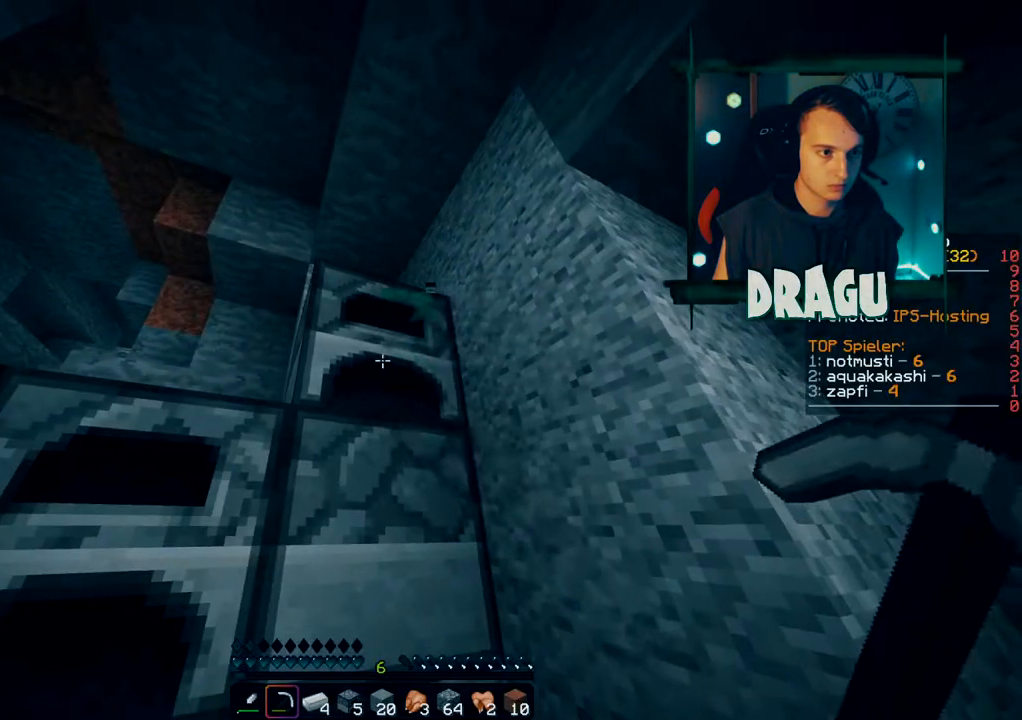
{"keys": [], "mouse": [], "events": [[200, "mouse_left", "up"], [283, "shift", "up"], [350, "mouse_right", "down"], [467, "mouse_right", "up"]]}
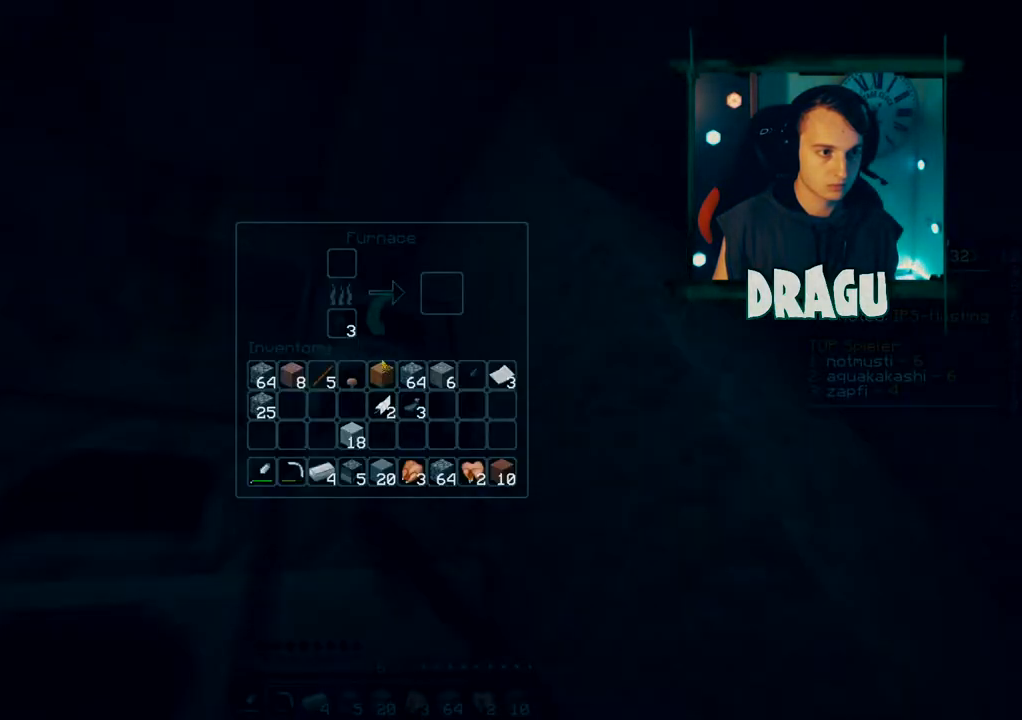
{"keys": ["e"], "mouse": [], "events": [[317, "shift", "down"], [451, "e", "down"], [451, "shift", "up"]]}
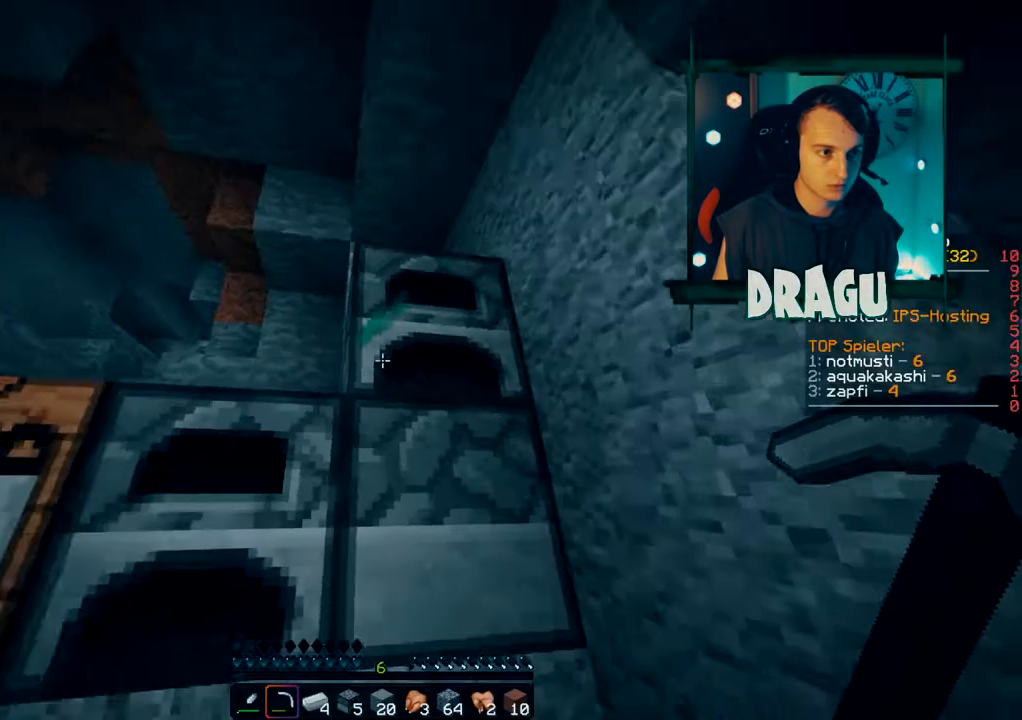
{"keys": ["shift"], "mouse": [], "events": [[83, "e", "up"], [183, "mouse_right", "down"], [317, "mouse_right", "up"], [483, "shift", "down"]]}
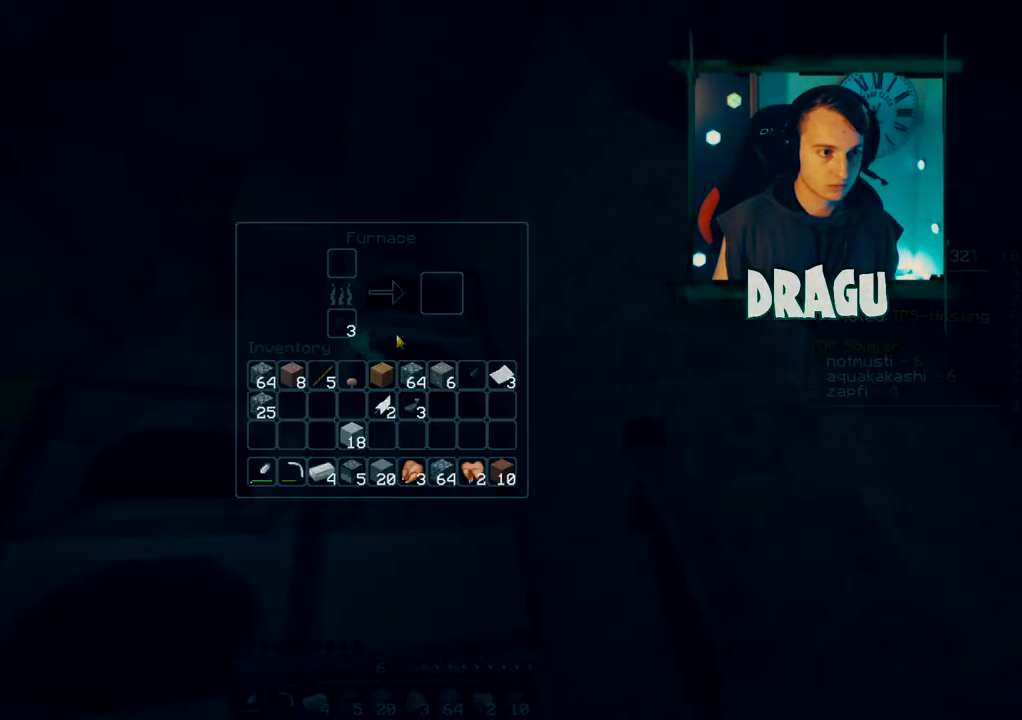
{"keys": ["shift"], "mouse": [], "events": []}
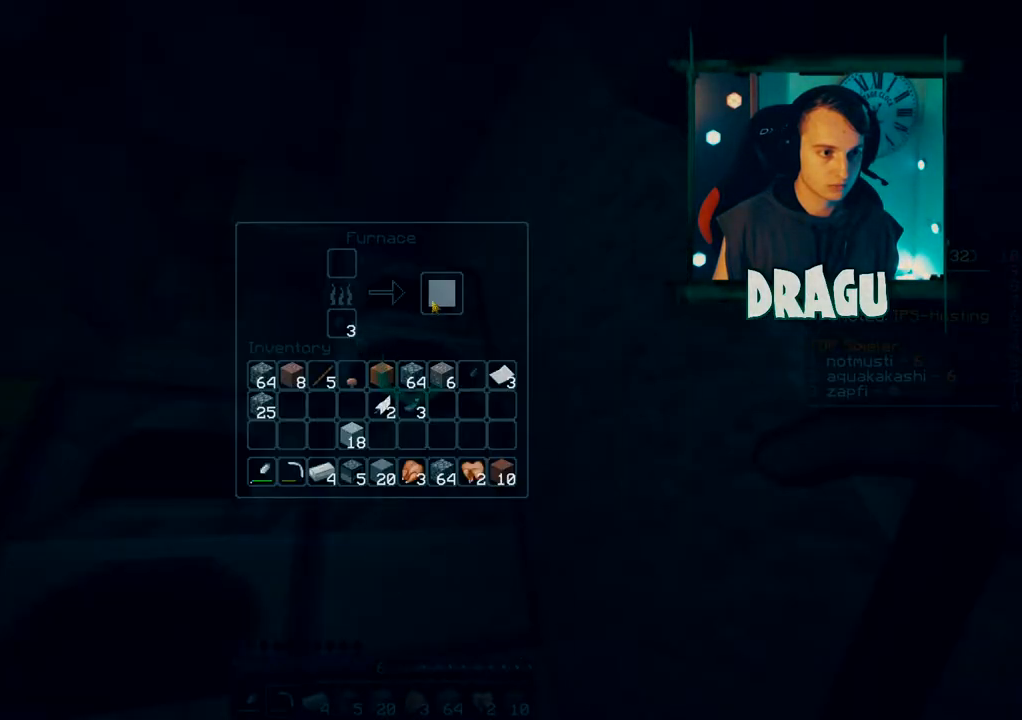
{"keys": ["shift"], "mouse": [], "events": []}
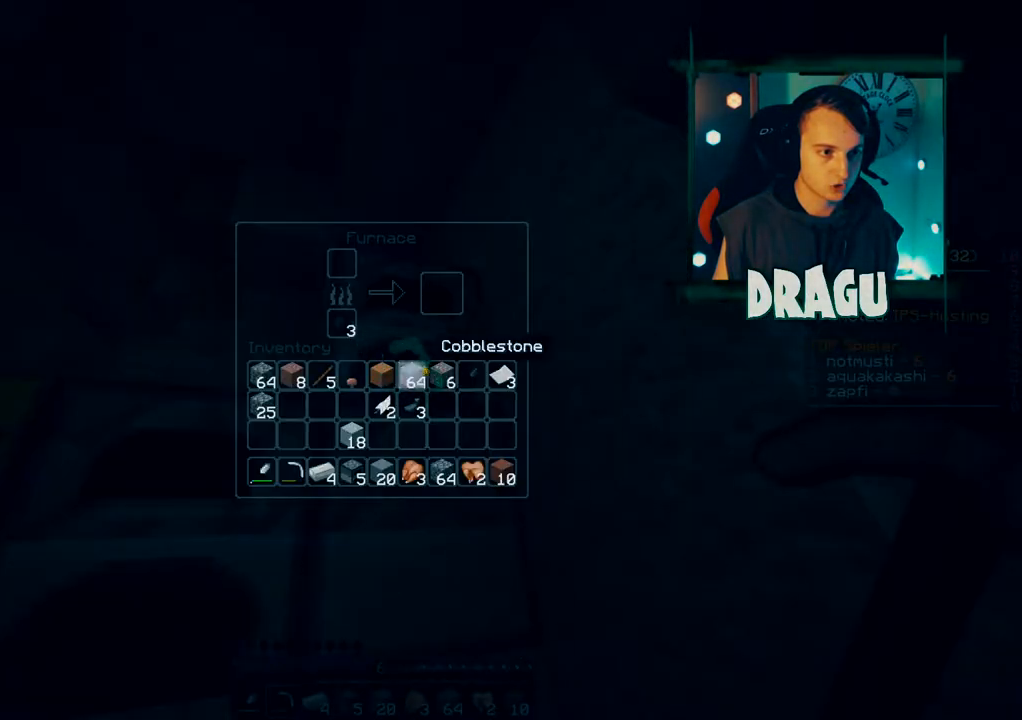
{"keys": ["shift"], "mouse": [], "events": [[150, "mouse_left", "down"], [300, "mouse_left", "up"]]}
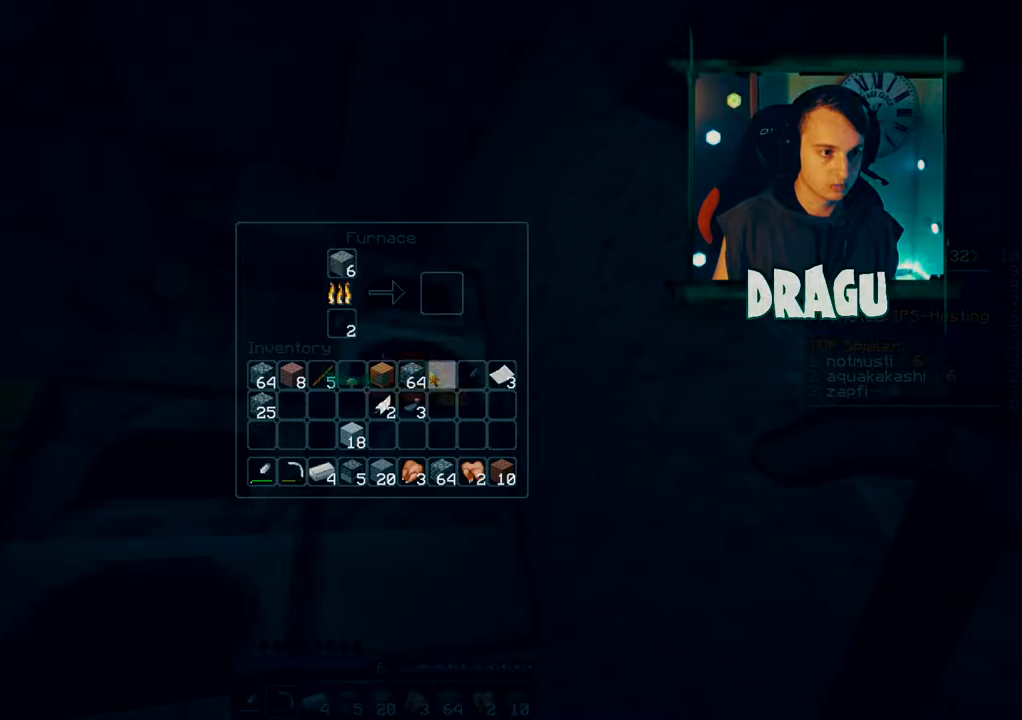
{"keys": ["e"], "mouse": [], "events": [[150, "shift", "up"], [467, "e", "down"]]}
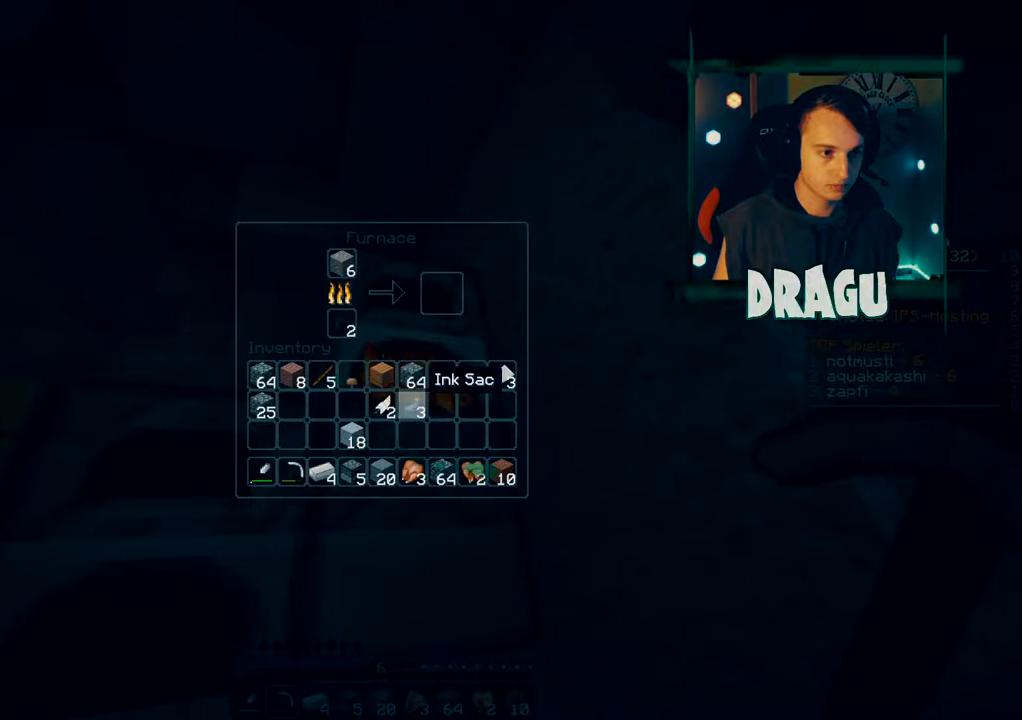
{"keys": [], "mouse": [], "events": [[67, "e", "up"], [150, "mouse_right", "down"], [250, "mouse_right", "up"]]}
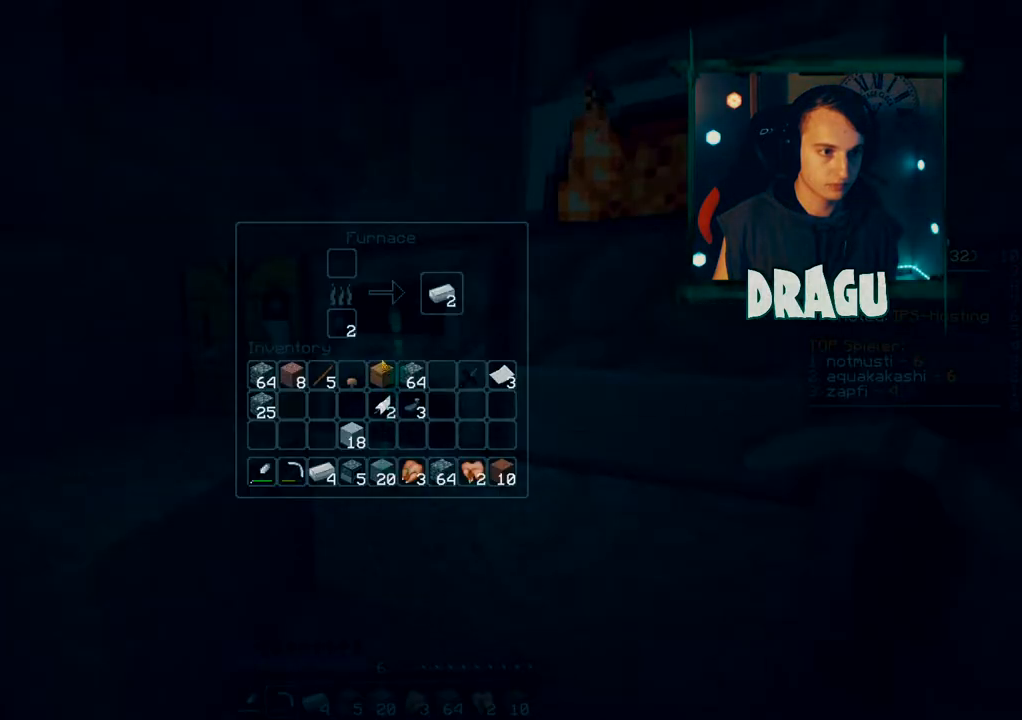
{"keys": ["shift"], "mouse": [], "events": [[133, "shift", "down"], [350, "mouse_left", "down"], [483, "mouse_left", "up"]]}
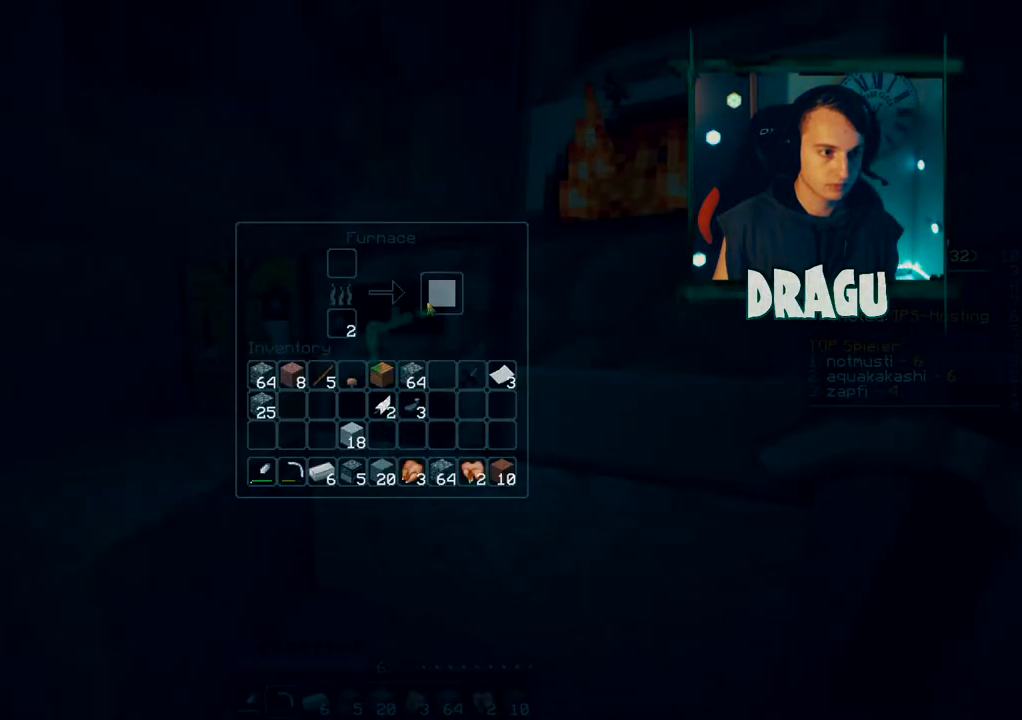
{"keys": ["shift"], "mouse": [], "events": []}
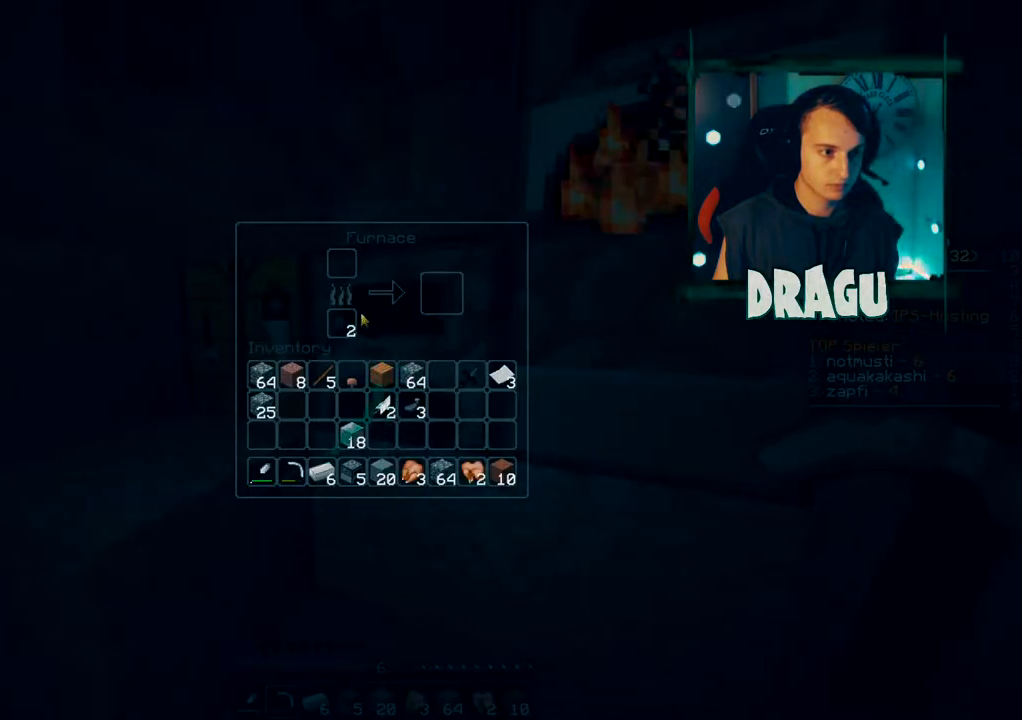
{"keys": ["w"], "mouse": [], "events": [[233, "e", "down"], [267, "shift", "up"], [367, "e", "up"], [433, "w", "down"]]}
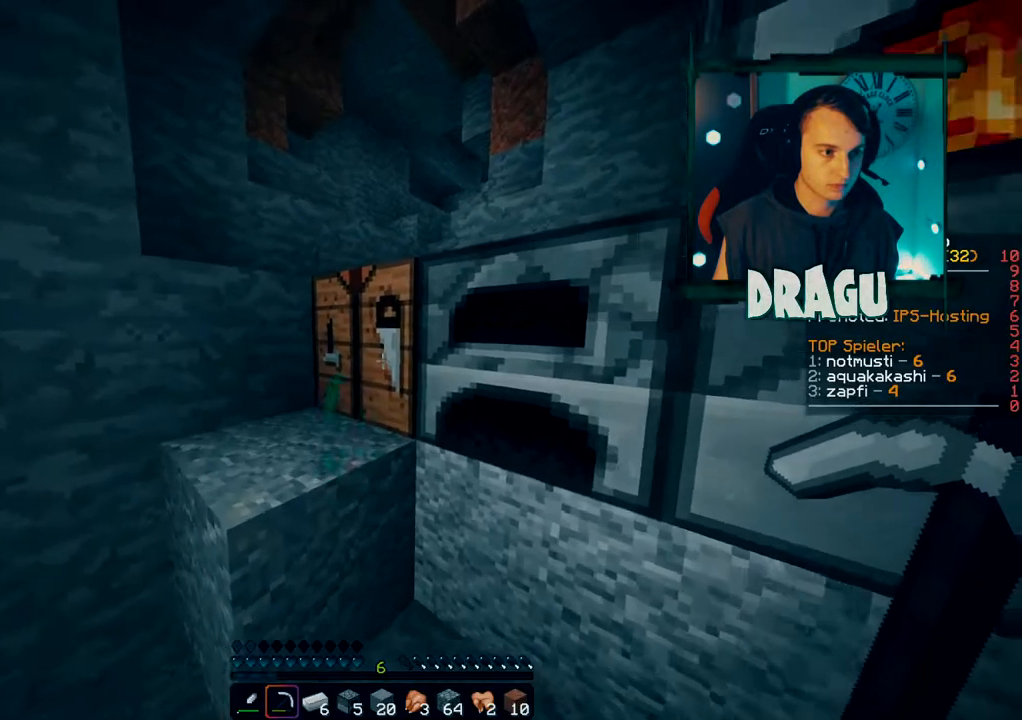
{"keys": [], "mouse": [], "events": [[67, "mouse_right", "down"], [100, "w", "up"], [150, "mouse_right", "up"]]}
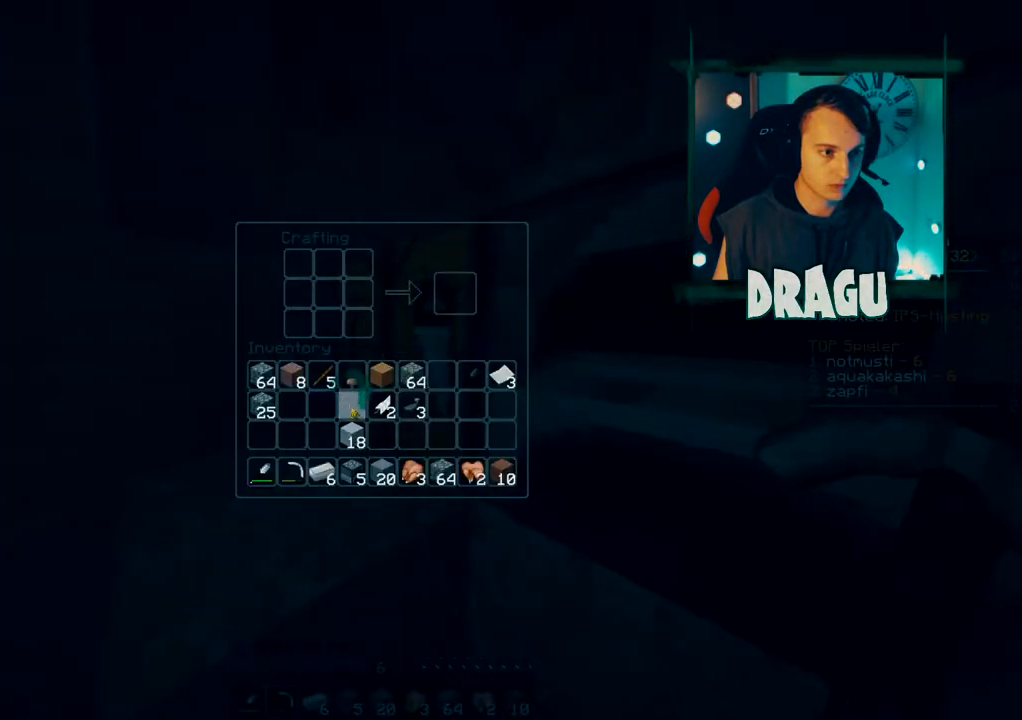
{"keys": ["e"], "mouse": [], "events": [[450, "e", "down"]]}
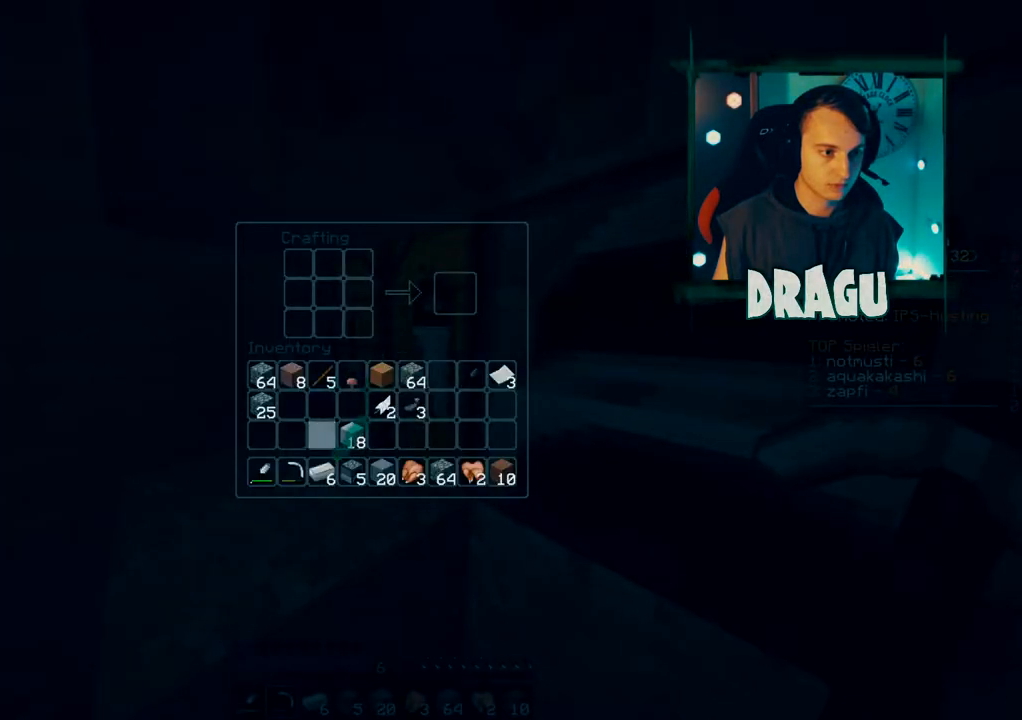
{"keys": [], "mouse": [], "events": [[50, "e", "up"], [117, "e", "down"], [267, "e", "up"]]}
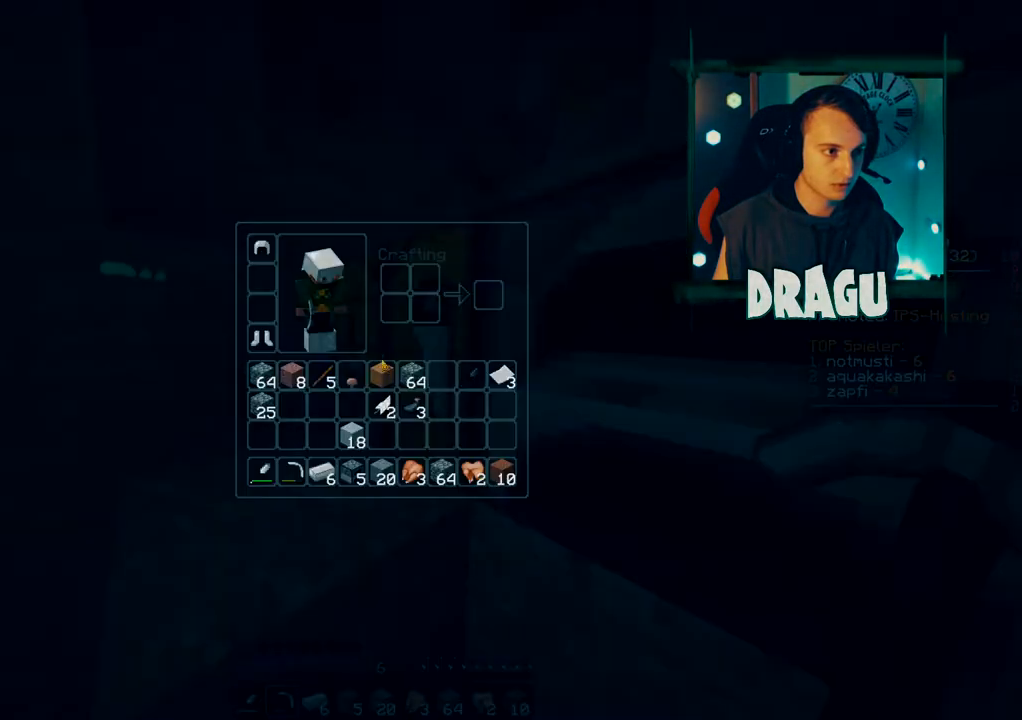
{"keys": [], "mouse": [], "events": [[216, "e", "down"], [300, "e", "up"], [333, "mouse_right", "down"], [433, "mouse_right", "up"]]}
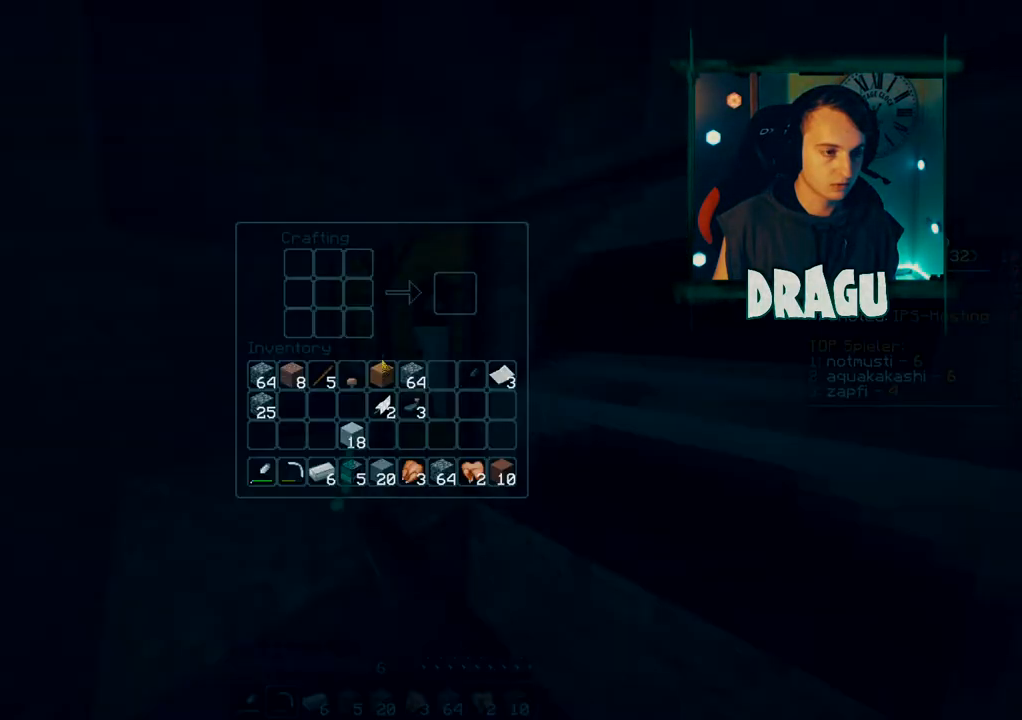
{"keys": [], "mouse": [], "events": []}
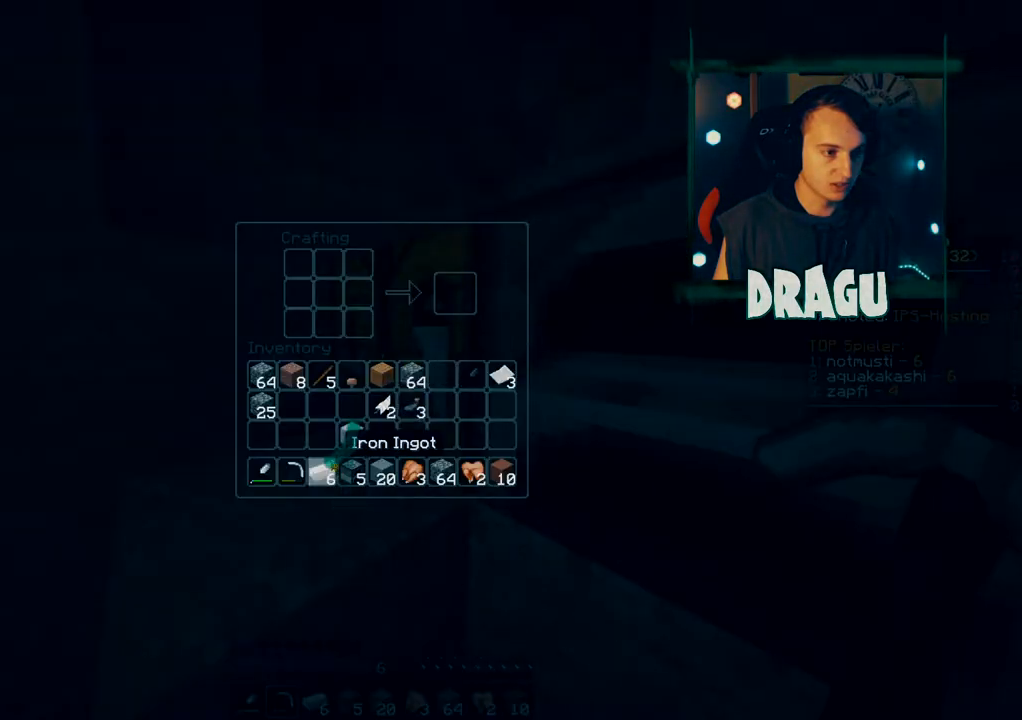
{"keys": [], "mouse": [], "events": [[16, "mouse_left", "down"], [166, "mouse_left", "up"]]}
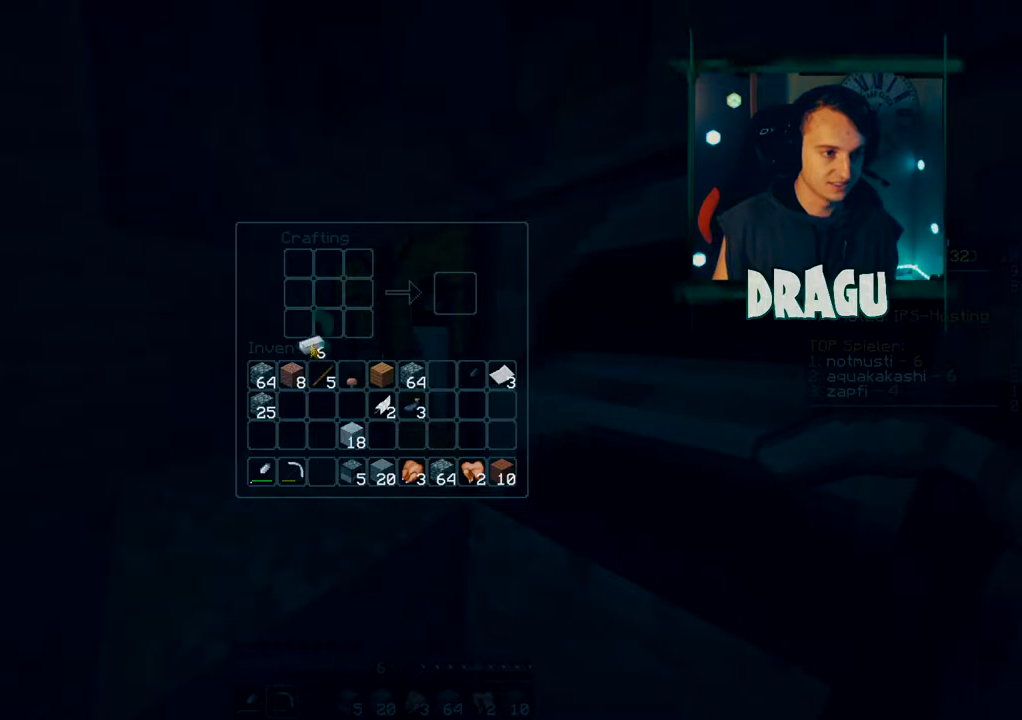
{"keys": [], "mouse": ["right"], "events": [[167, "mouse_right", "down"]]}
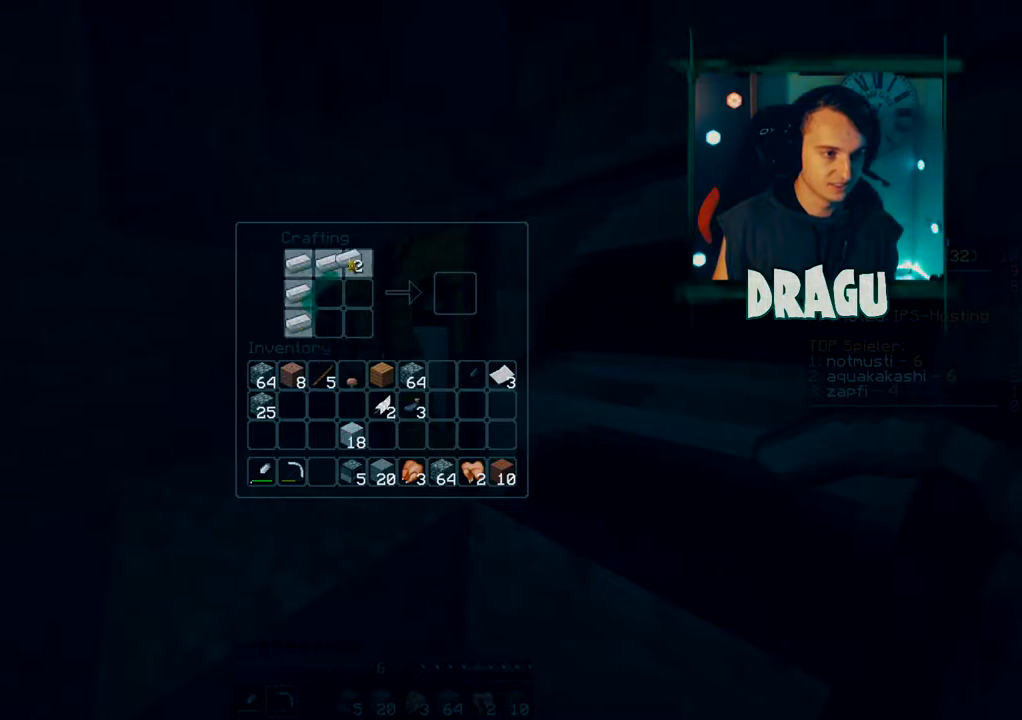
{"keys": [], "mouse": [], "events": [[233, "mouse_right", "up"]]}
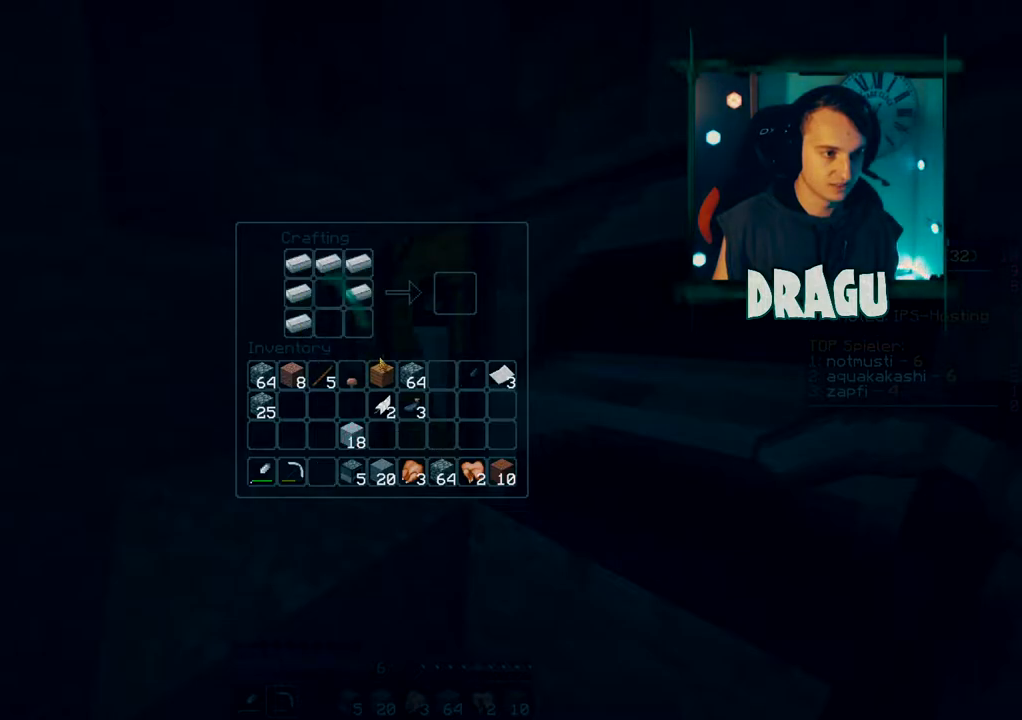
{"keys": ["shift"], "mouse": [], "events": [[83, "shift", "down"], [300, "shift", "up"], [467, "shift", "down"]]}
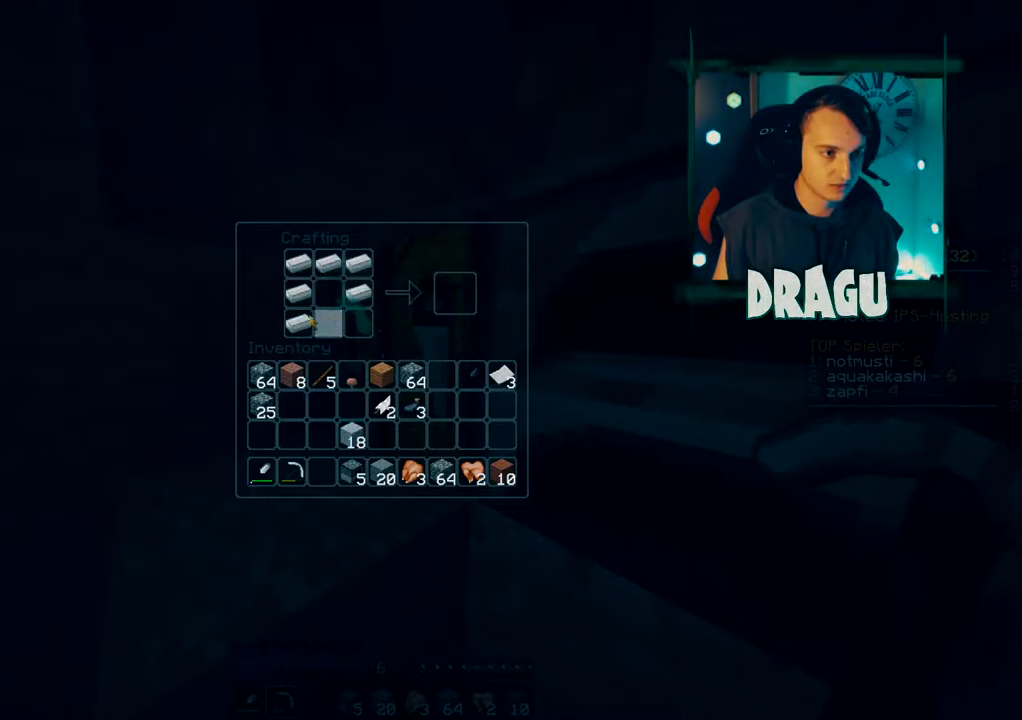
{"keys": ["shift"], "mouse": ["left"], "events": [[83, "mouse_left", "down"], [216, "mouse_left", "up"], [300, "mouse_left", "down"]]}